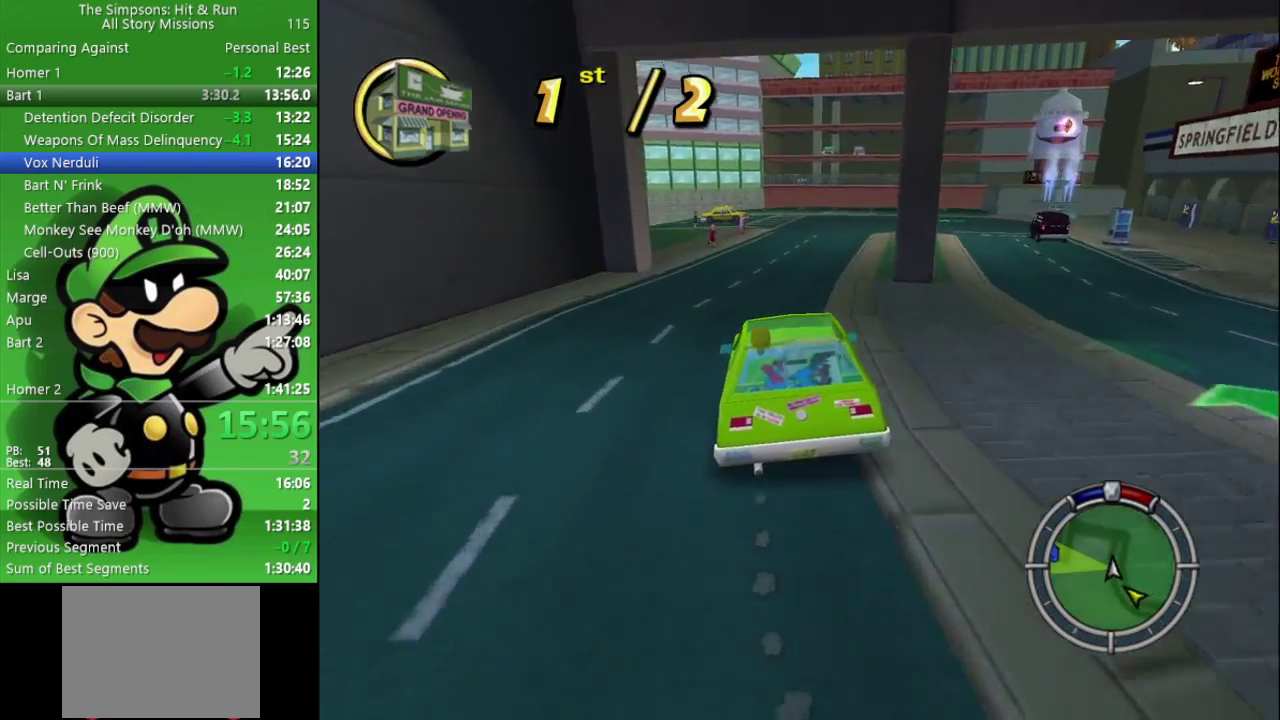
Gameplay with a controller (PlayStation layout); each line is a JSON object with the inputs held at the frame after it. "events" lists button and stick changes between this image and that frame as [ms after this image, input, new state], when the widget could be followed in between.
{"buttons": ["CROSS"], "left_stick": "left", "right_stick": "center", "events": [[167, "left_stick", "left"], [283, "CROSS", "down"], [367, "CIRCLE", "up"]]}
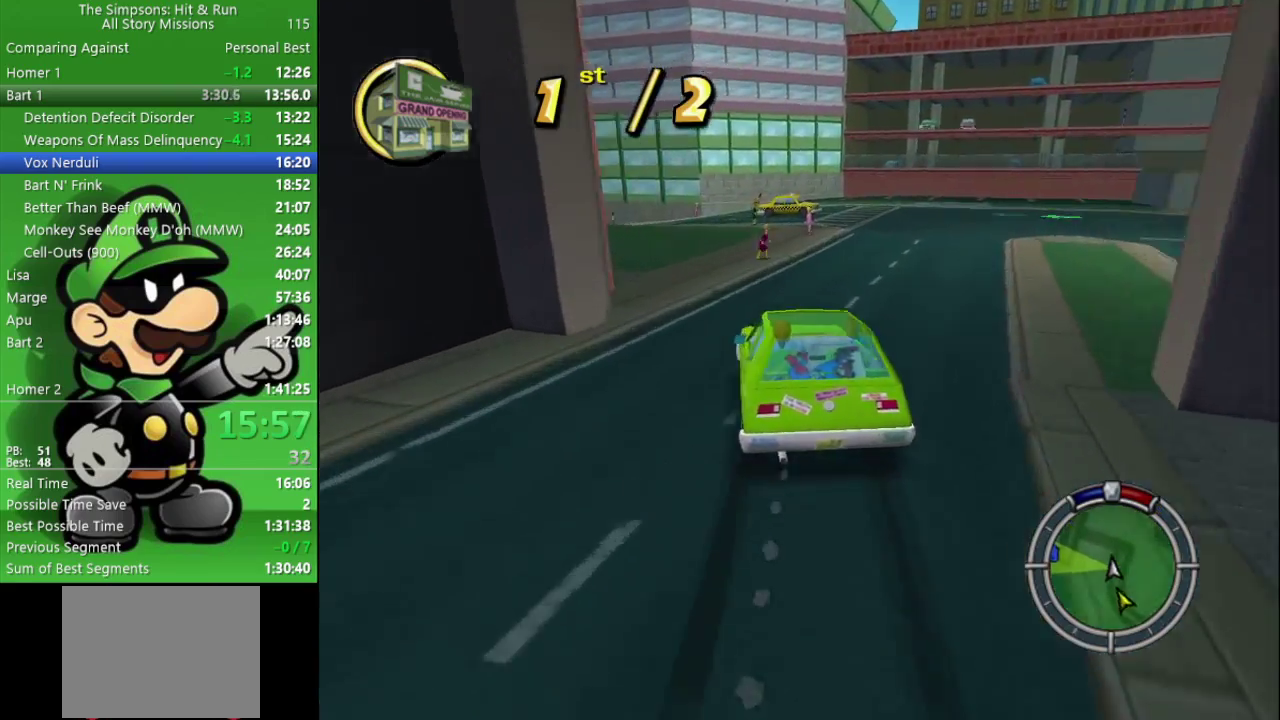
{"buttons": ["CIRCLE"], "left_stick": "left", "right_stick": "center", "events": [[100, "CROSS", "up"], [483, "CIRCLE", "down"]]}
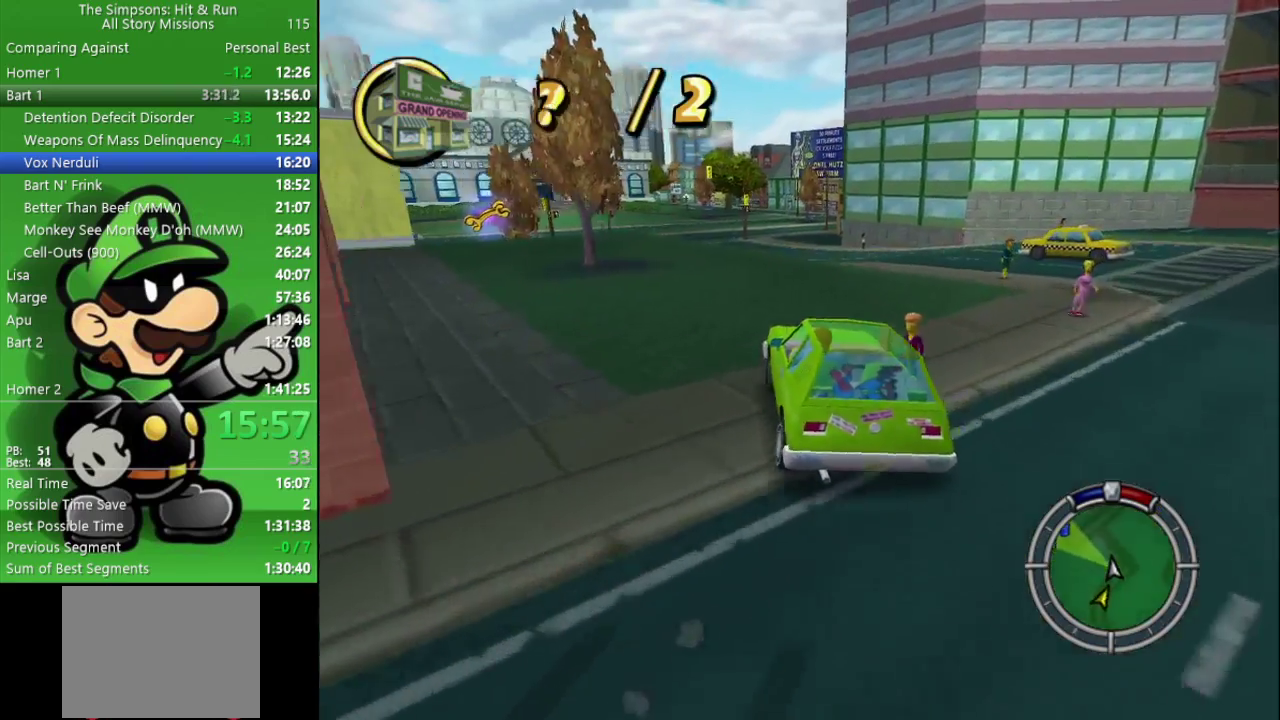
{"buttons": ["CIRCLE"], "left_stick": "left", "right_stick": "center", "events": [[167, "CIRCLE", "up"], [433, "CIRCLE", "down"]]}
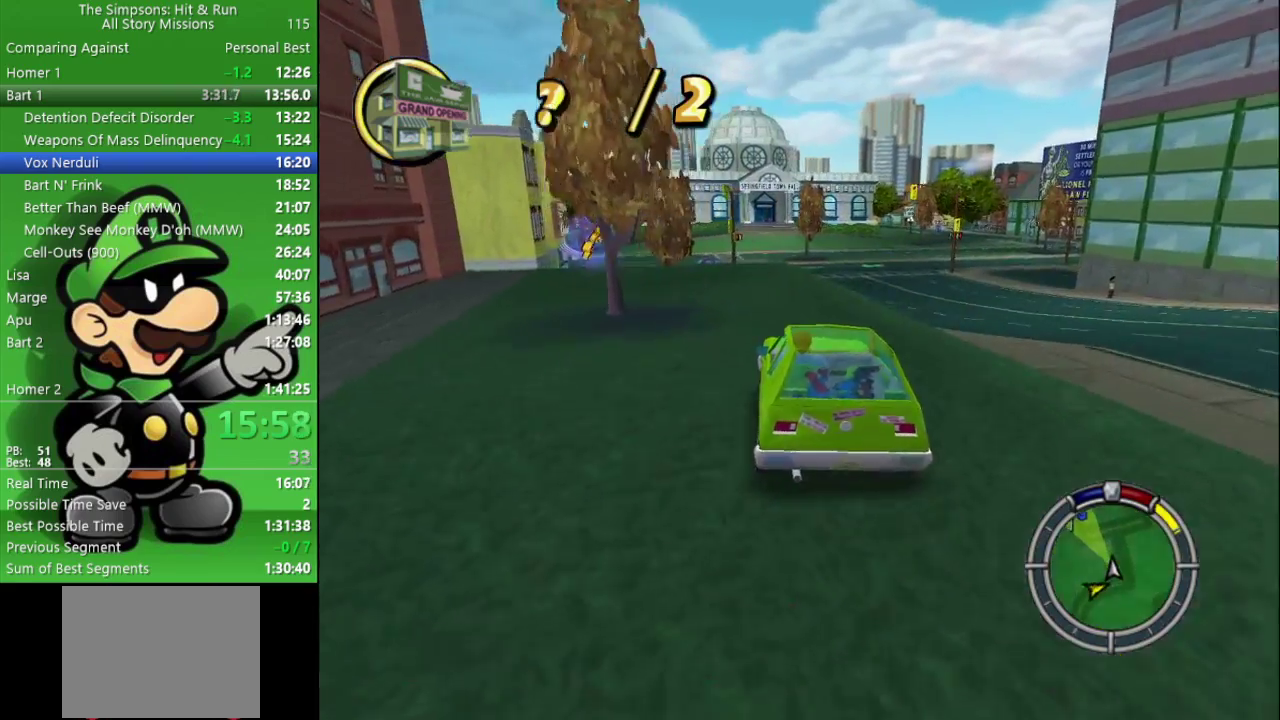
{"buttons": ["CIRCLE"], "left_stick": "center", "right_stick": "center", "events": [[117, "left_stick", "center"], [217, "left_stick", "left"], [333, "left_stick", "center"]]}
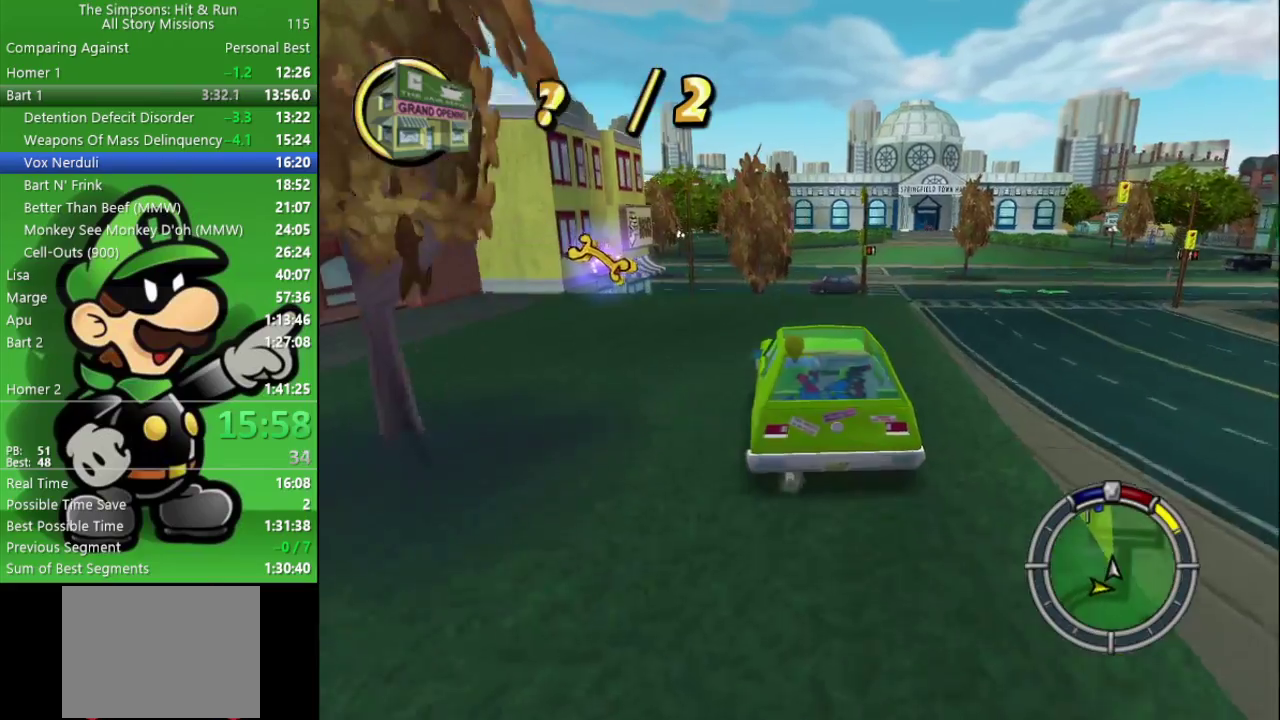
{"buttons": ["CIRCLE"], "left_stick": "center", "right_stick": "center", "events": [[333, "left_stick", "left"], [467, "left_stick", "center"]]}
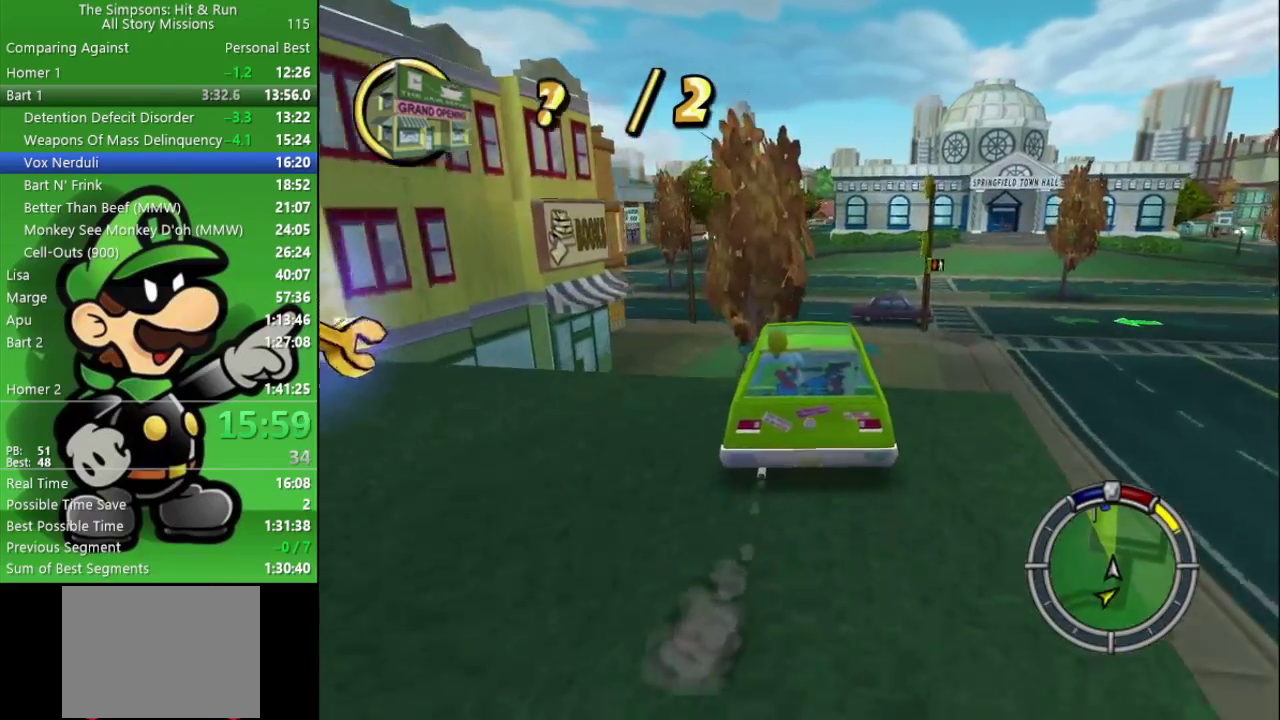
{"buttons": ["CIRCLE"], "left_stick": "center", "right_stick": "center", "events": []}
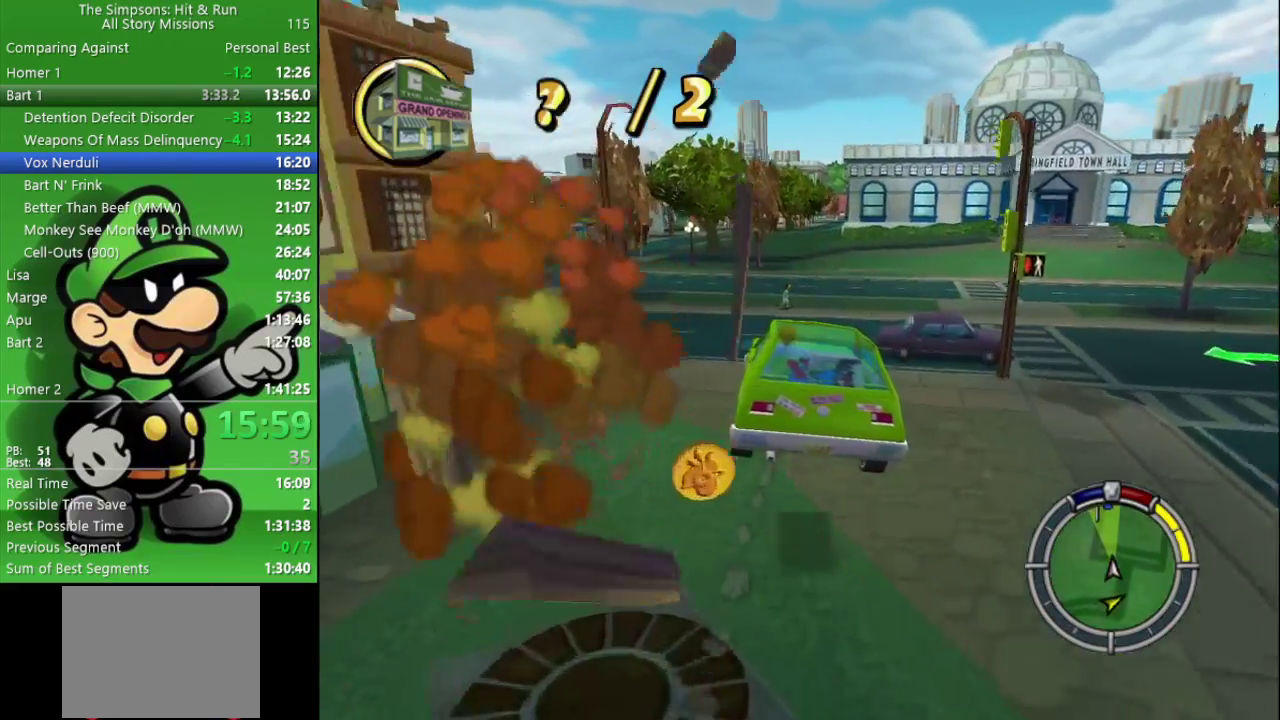
{"buttons": ["CIRCLE"], "left_stick": "center", "right_stick": "center", "events": []}
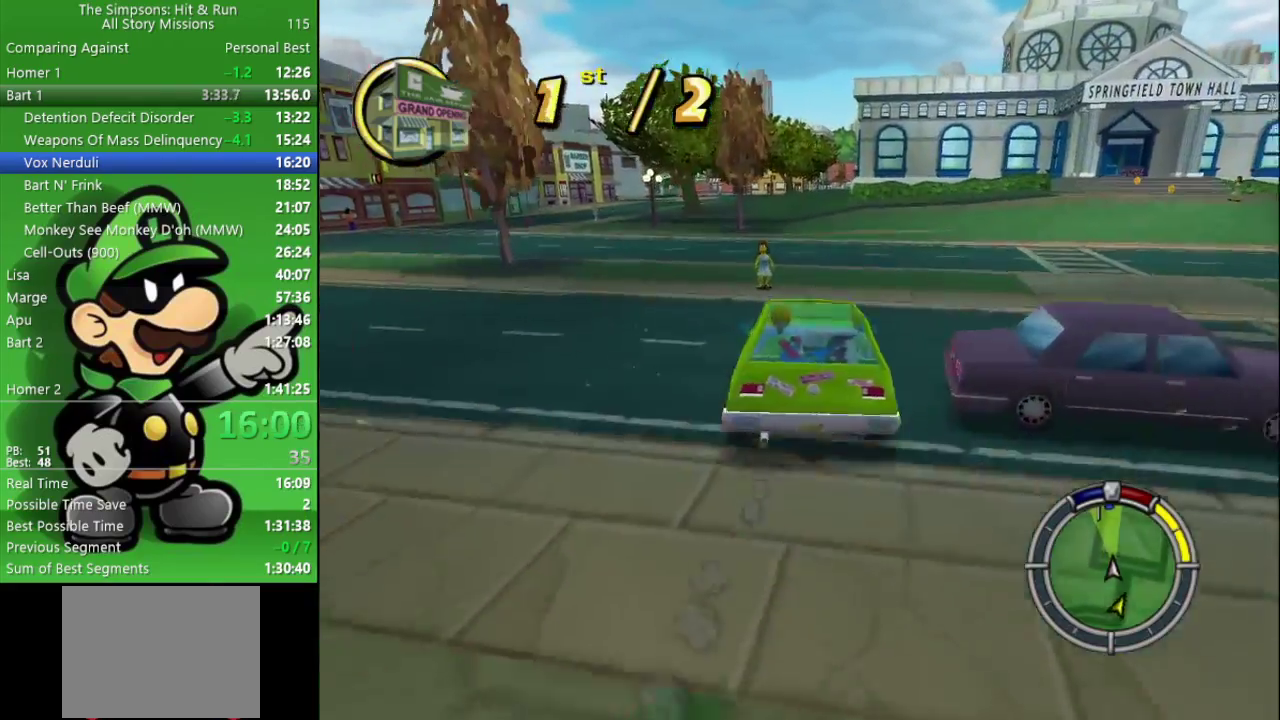
{"buttons": ["CIRCLE"], "left_stick": "left", "right_stick": "center", "events": [[67, "left_stick", "right"], [183, "left_stick", "center"], [400, "left_stick", "left"]]}
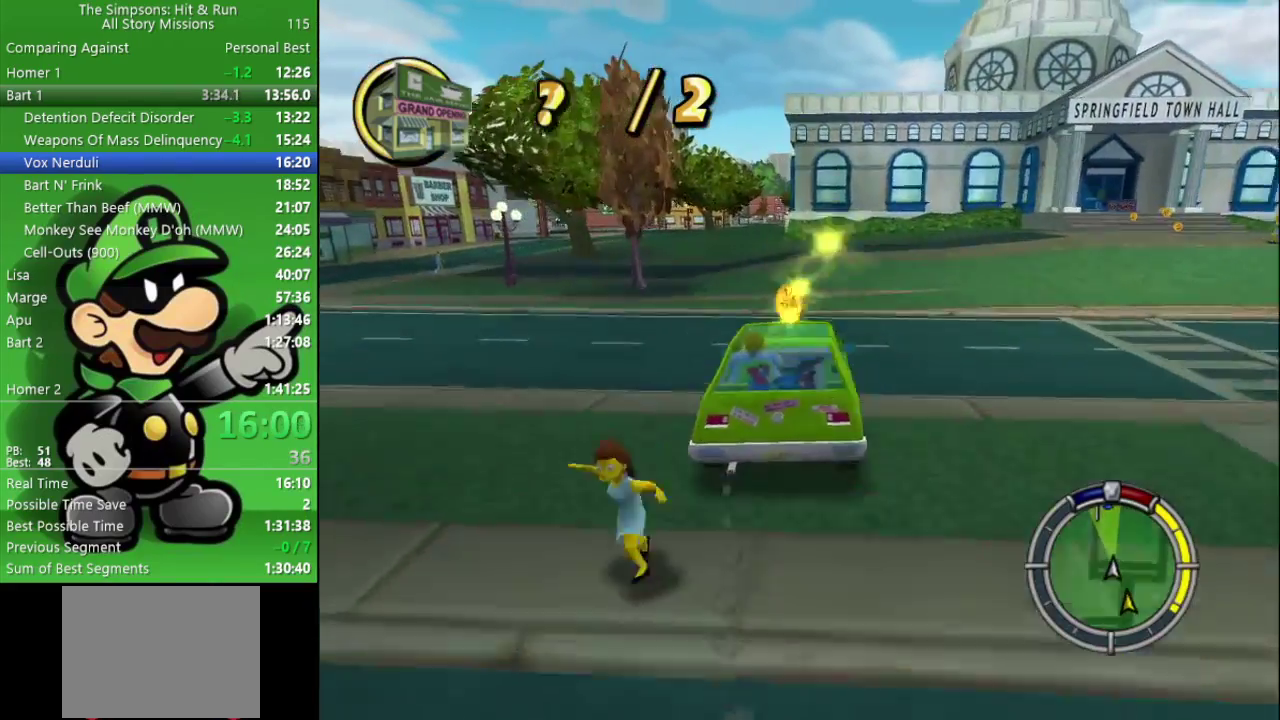
{"buttons": ["CIRCLE"], "left_stick": "left", "right_stick": "center", "events": [[150, "left_stick", "center"], [450, "left_stick", "left"]]}
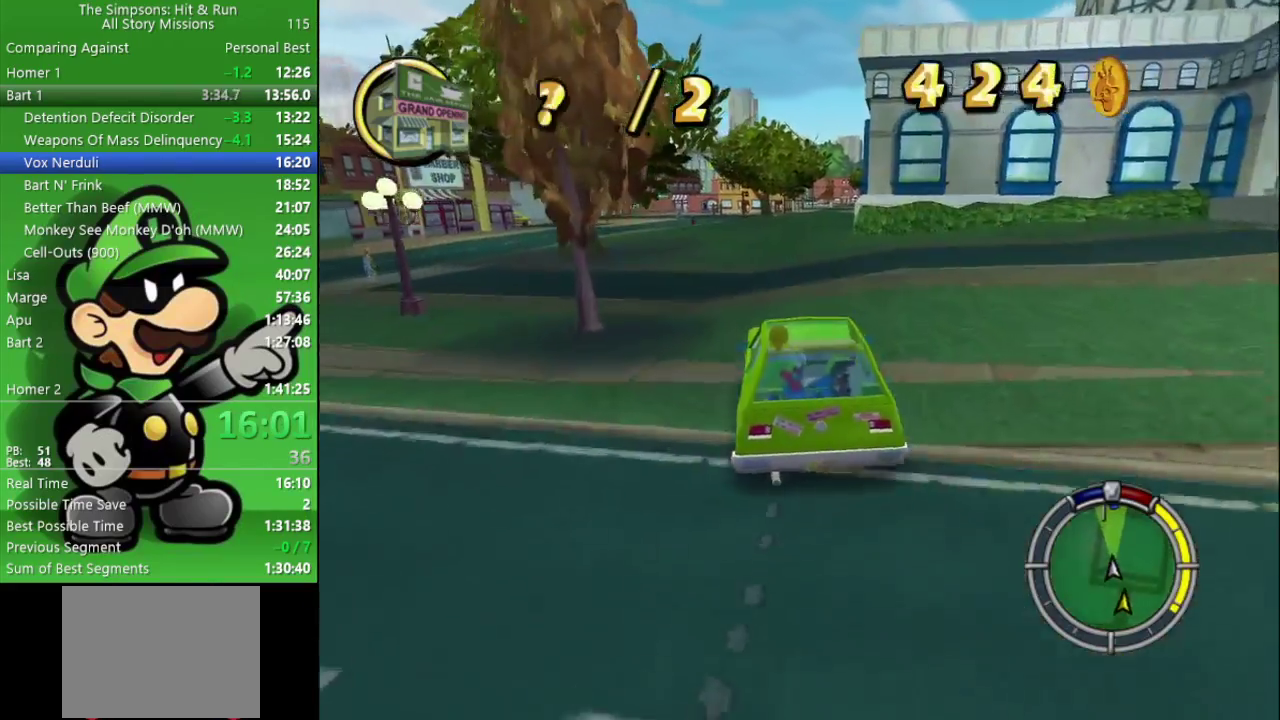
{"buttons": ["CIRCLE"], "left_stick": "center", "right_stick": "center", "events": [[100, "left_stick", "center"]]}
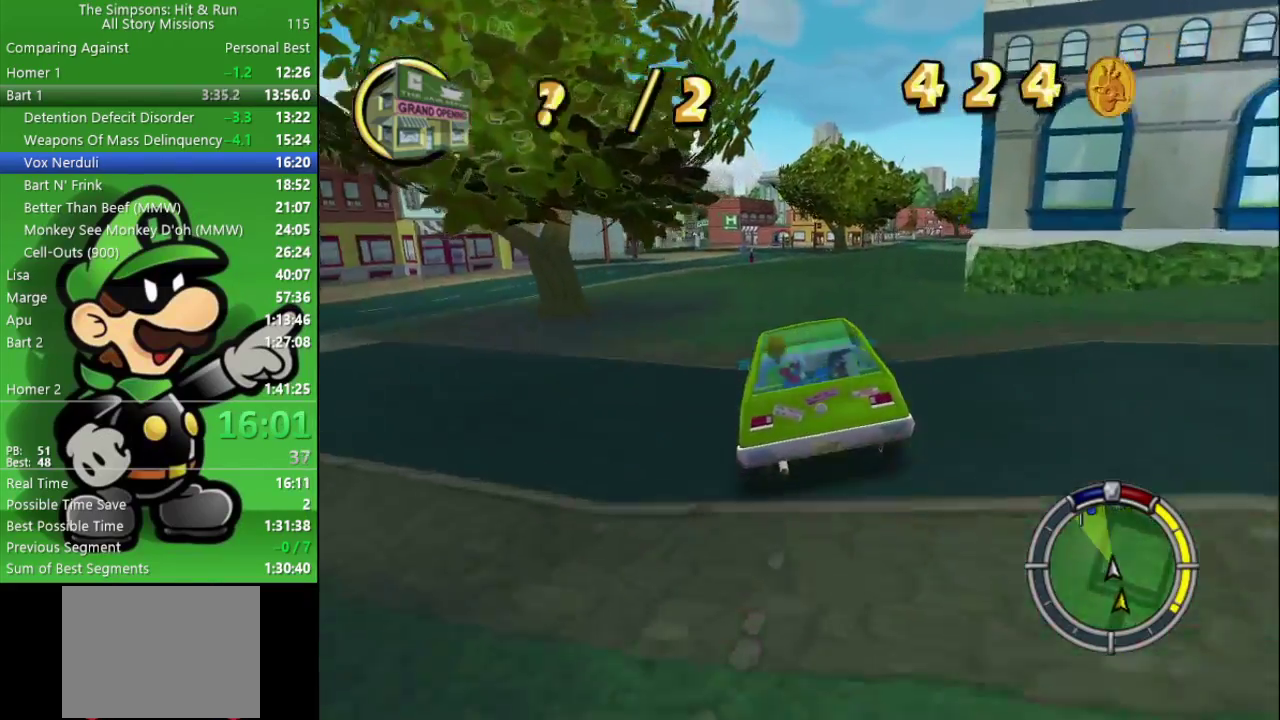
{"buttons": ["CIRCLE"], "left_stick": "center", "right_stick": "center", "events": [[150, "left_stick", "left"], [317, "left_stick", "center"]]}
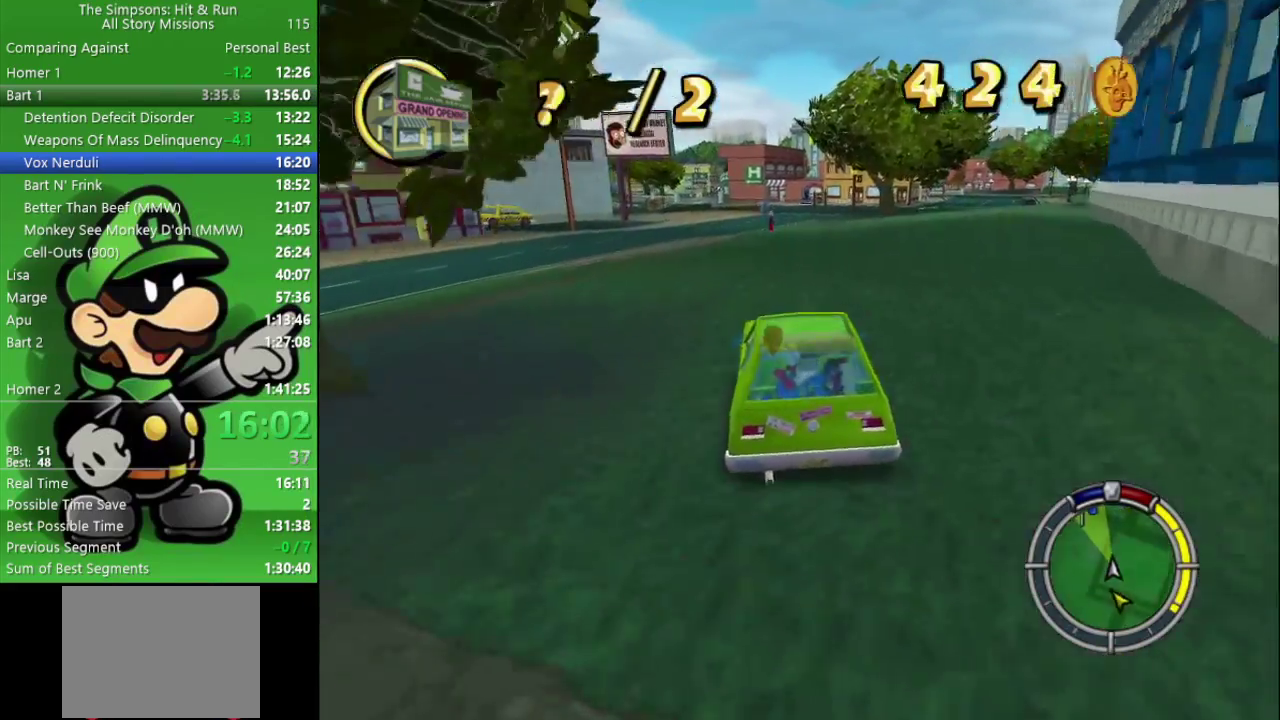
{"buttons": ["CIRCLE"], "left_stick": "center", "right_stick": "center", "events": [[133, "left_stick", "left"], [300, "left_stick", "center"]]}
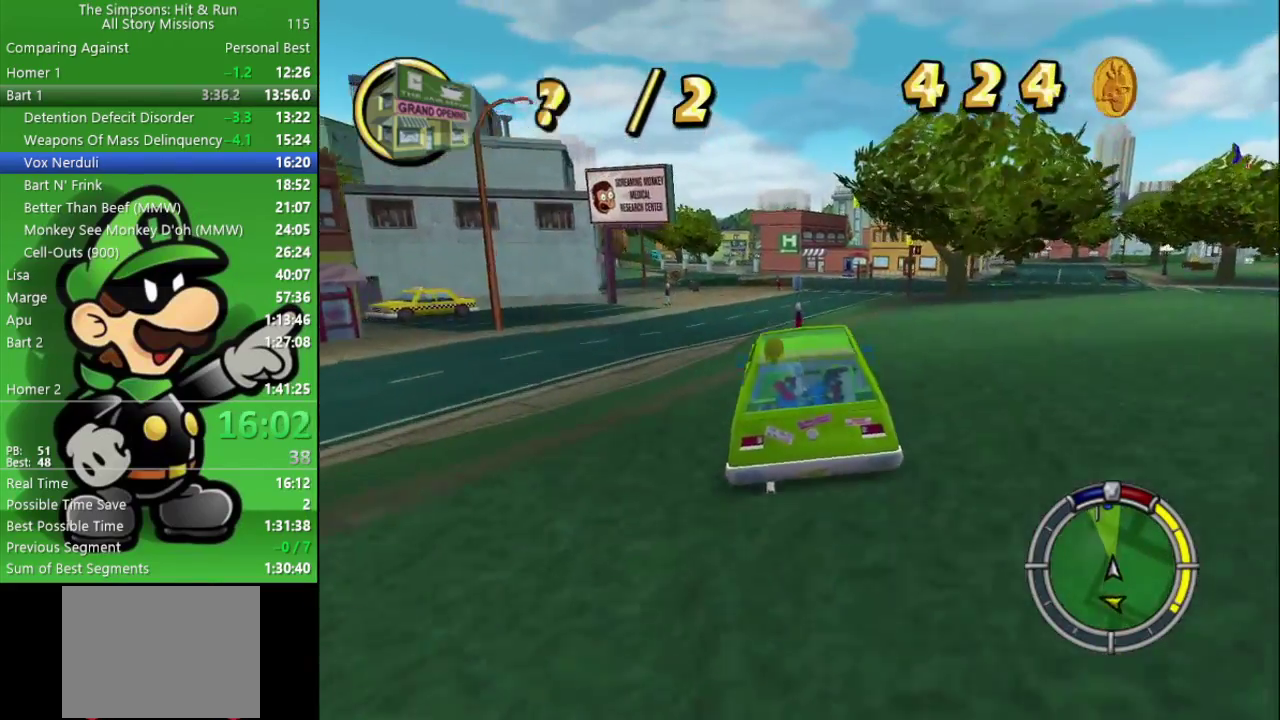
{"buttons": ["CIRCLE"], "left_stick": "center", "right_stick": "center", "events": [[33, "left_stick", "left"], [200, "left_stick", "center"]]}
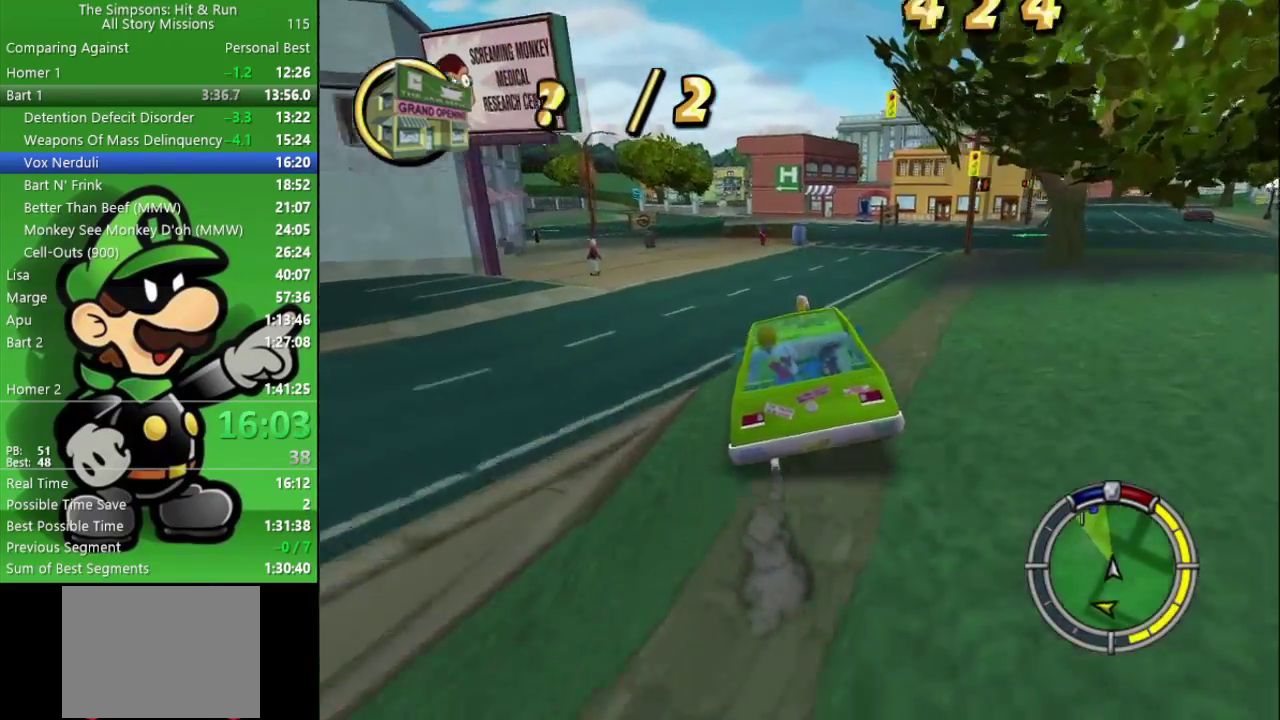
{"buttons": ["CIRCLE"], "left_stick": "center", "right_stick": "center", "events": [[167, "left_stick", "left"], [300, "left_stick", "center"]]}
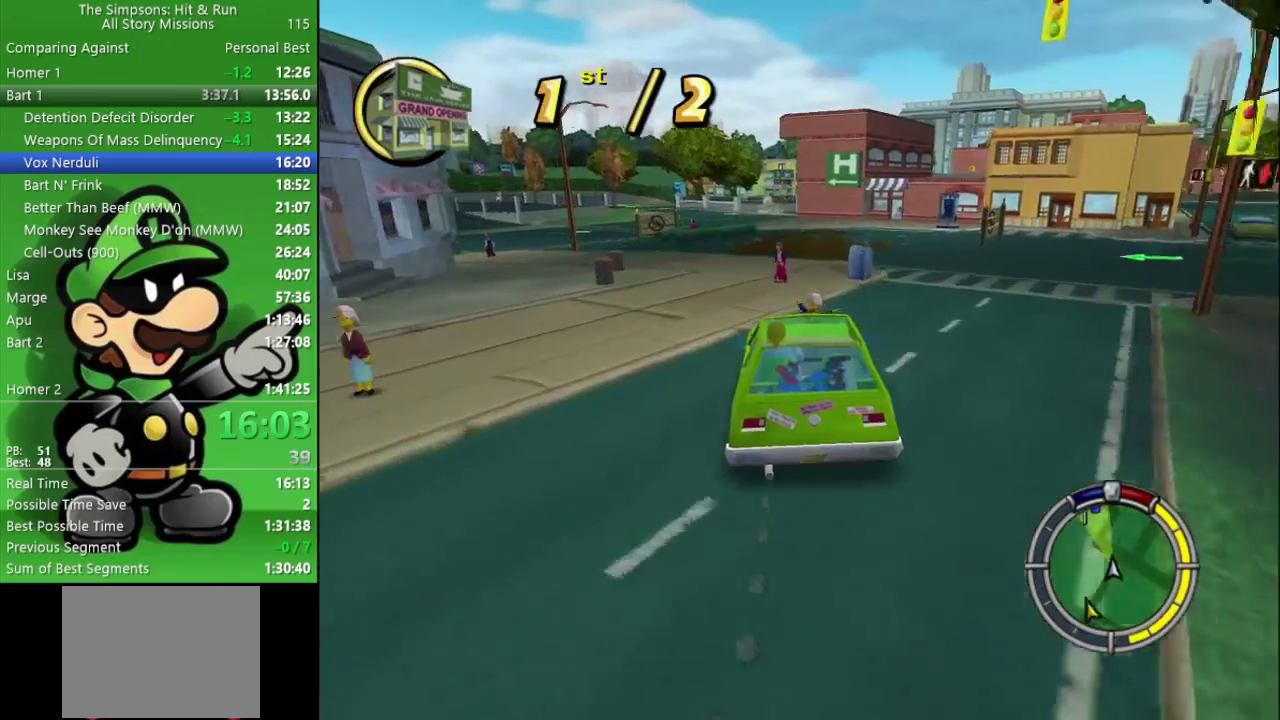
{"buttons": ["CIRCLE"], "left_stick": "center", "right_stick": "center", "events": []}
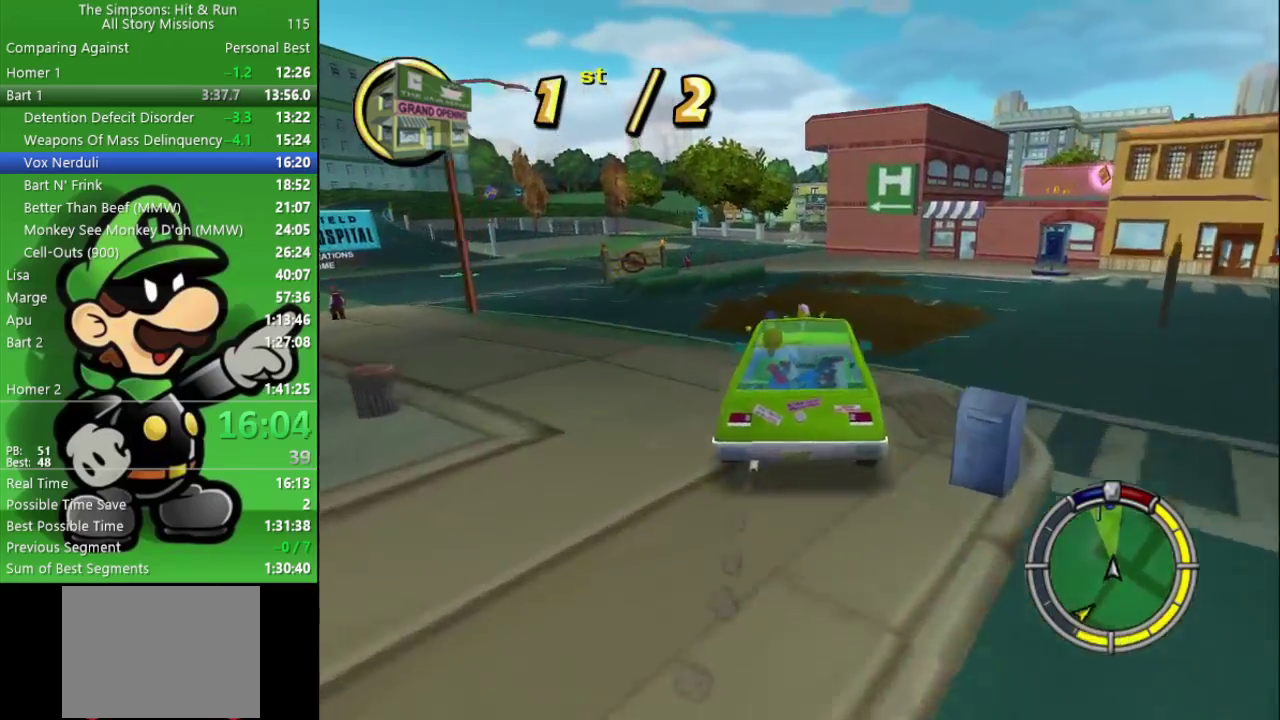
{"buttons": ["CIRCLE"], "left_stick": "center", "right_stick": "center", "events": [[50, "left_stick", "left"], [217, "left_stick", "center"]]}
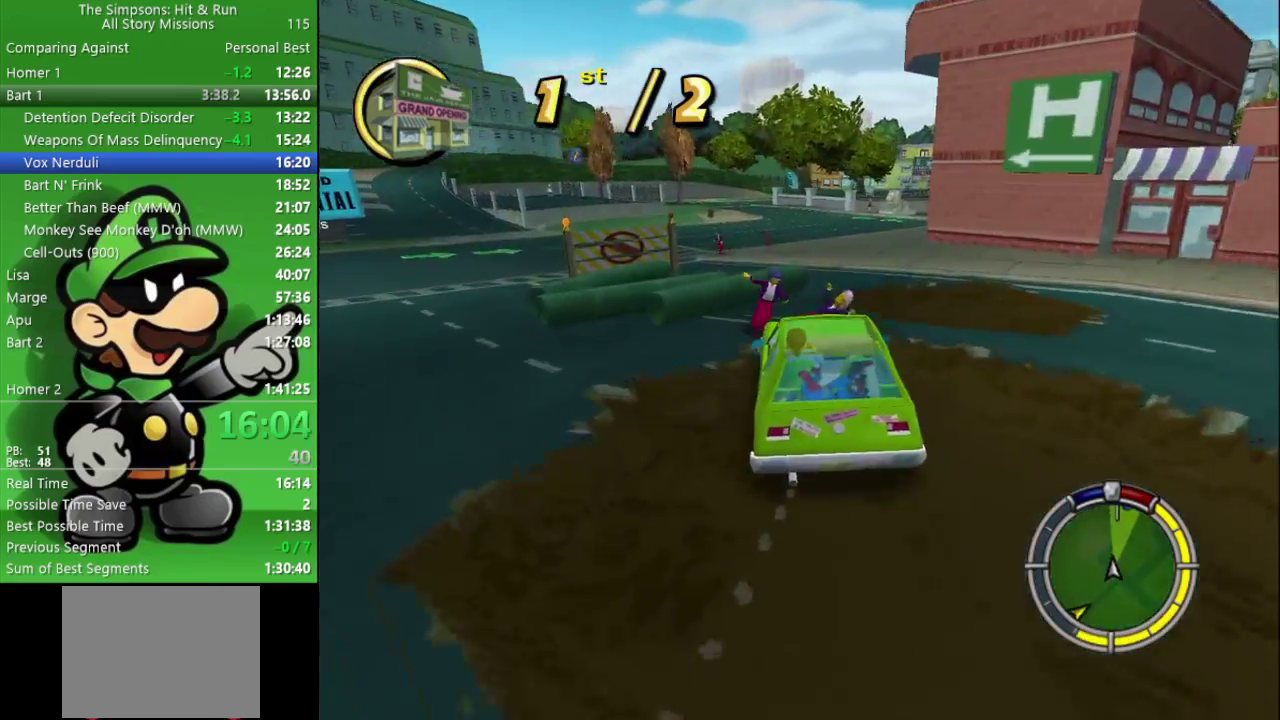
{"buttons": ["CIRCLE"], "left_stick": "center", "right_stick": "center", "events": []}
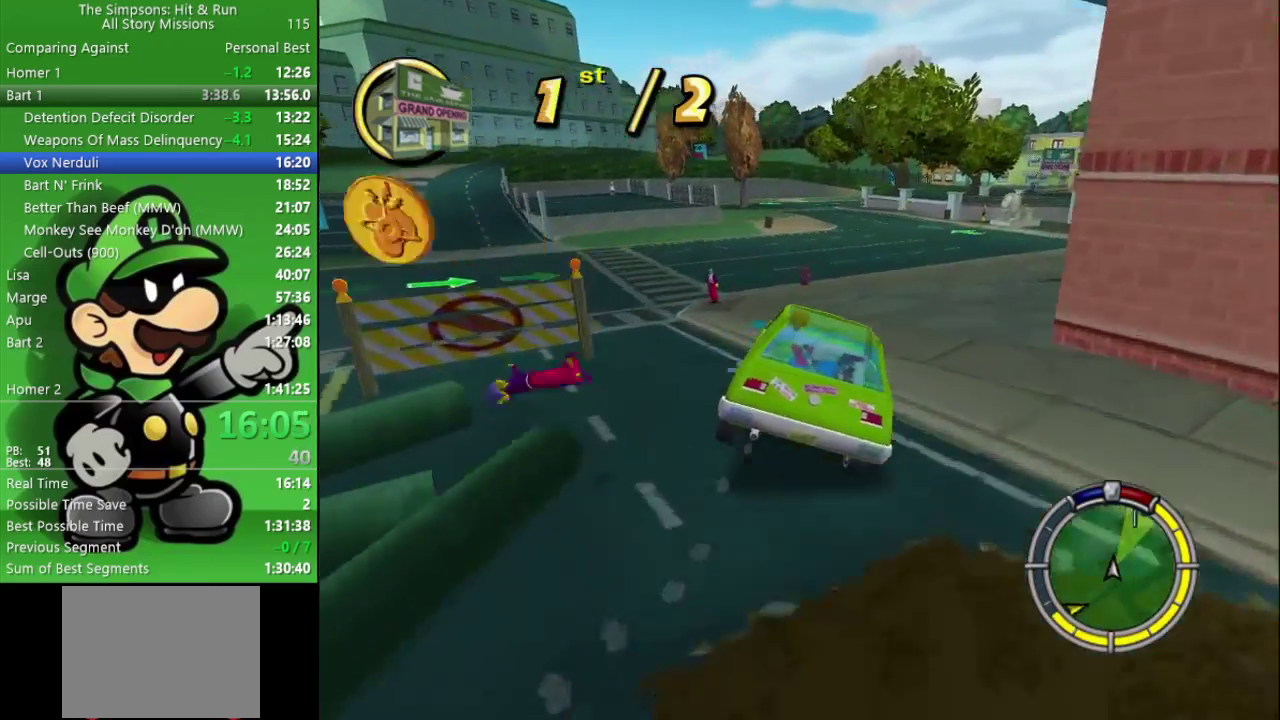
{"buttons": ["CIRCLE"], "left_stick": "center", "right_stick": "center", "events": []}
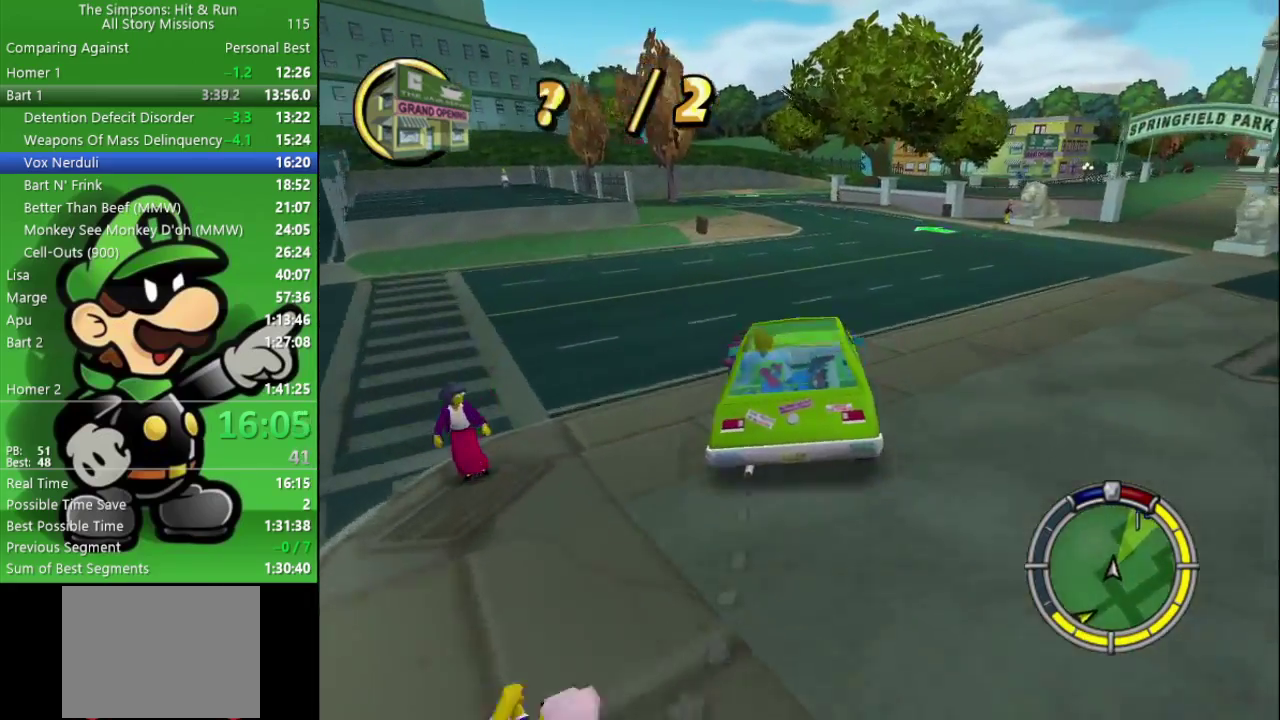
{"buttons": ["CIRCLE"], "left_stick": "left", "right_stick": "center", "events": [[133, "left_stick", "left"], [283, "left_stick", "center"], [500, "left_stick", "left"]]}
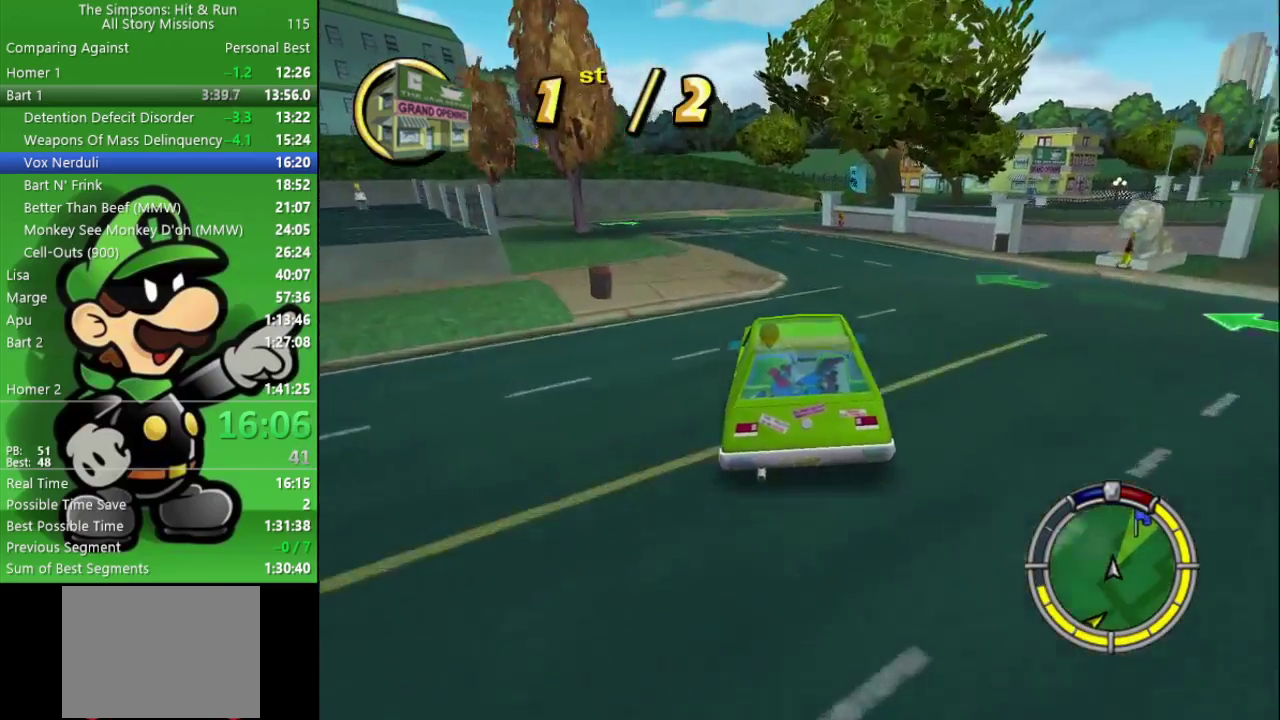
{"buttons": ["CIRCLE"], "left_stick": "right", "right_stick": "center", "events": [[100, "left_stick", "center"], [300, "left_stick", "right"]]}
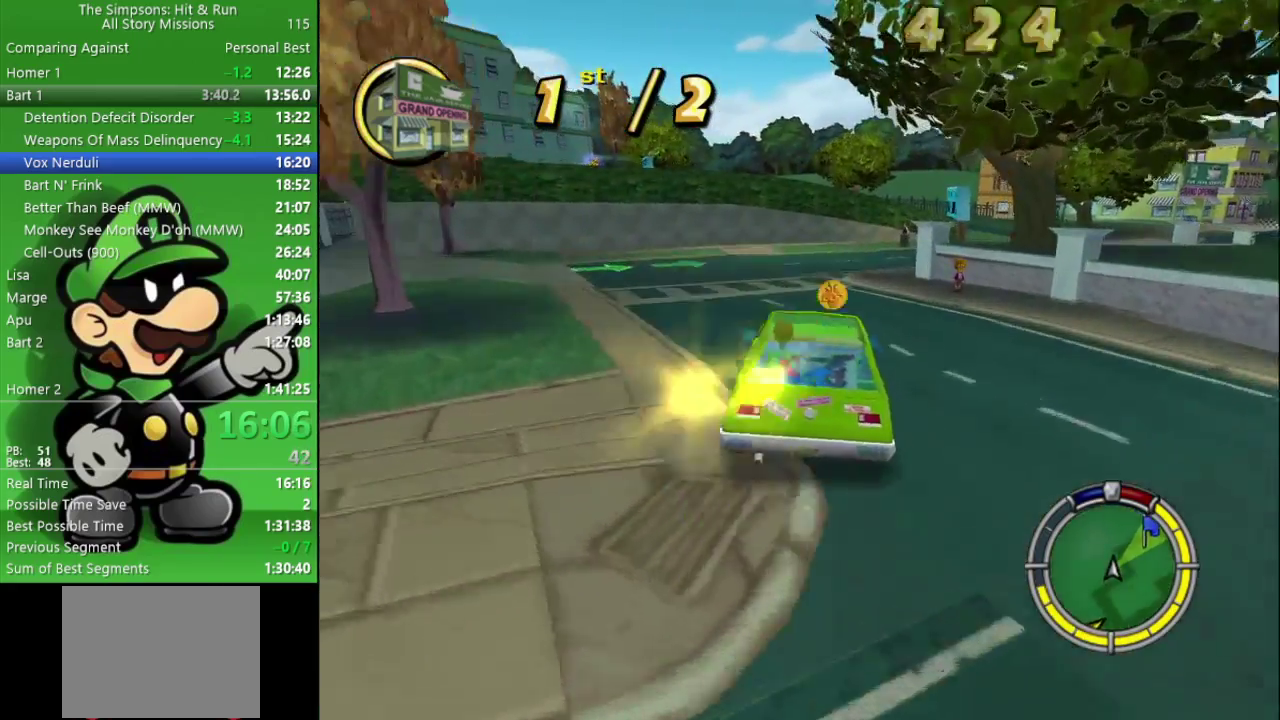
{"buttons": [], "left_stick": "right", "right_stick": "center", "events": [[250, "CIRCLE", "up"]]}
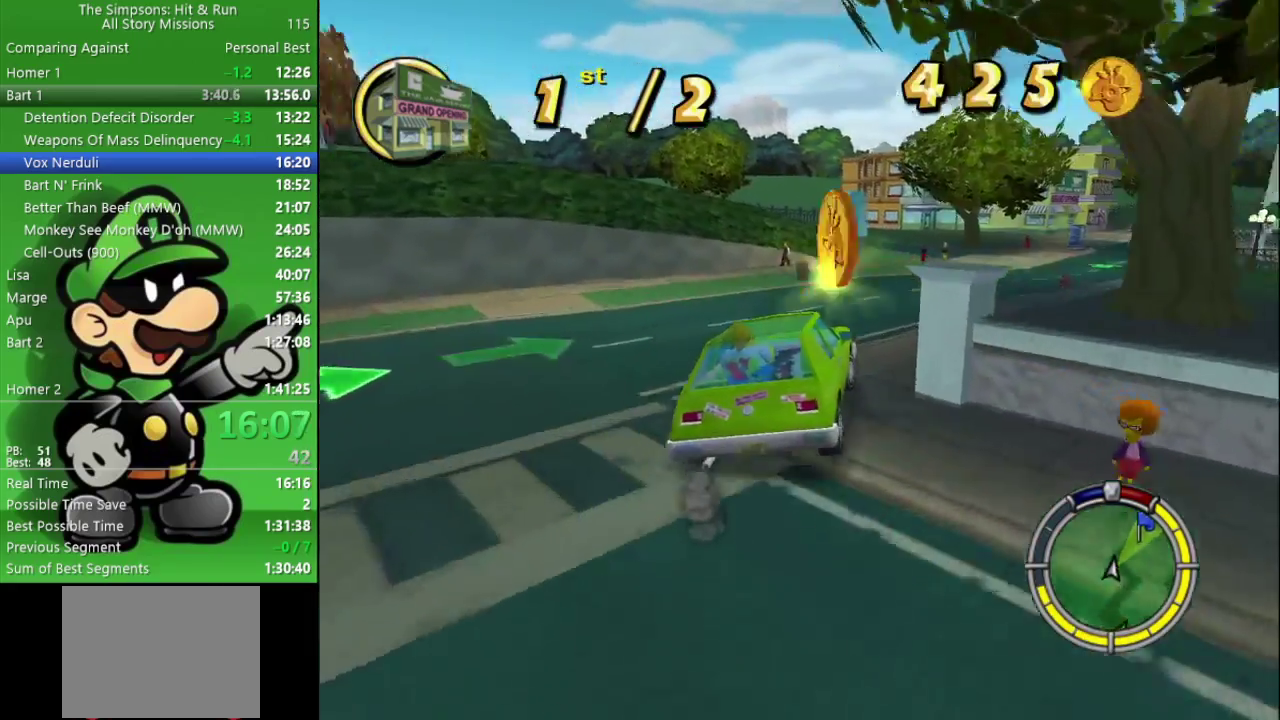
{"buttons": ["CIRCLE"], "left_stick": "right", "right_stick": "center", "events": [[67, "CIRCLE", "down"]]}
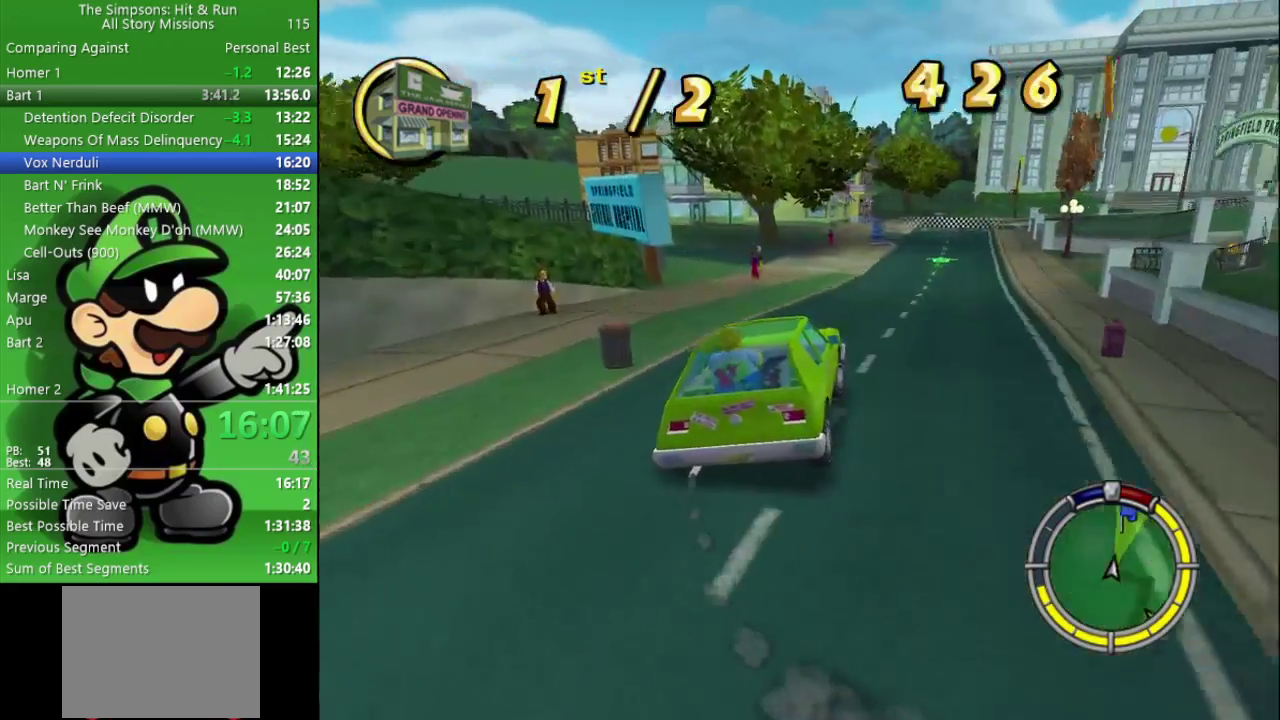
{"buttons": ["CIRCLE"], "left_stick": "up-left", "right_stick": "center", "events": [[33, "left_stick", "center"], [467, "left_stick", "up-left"]]}
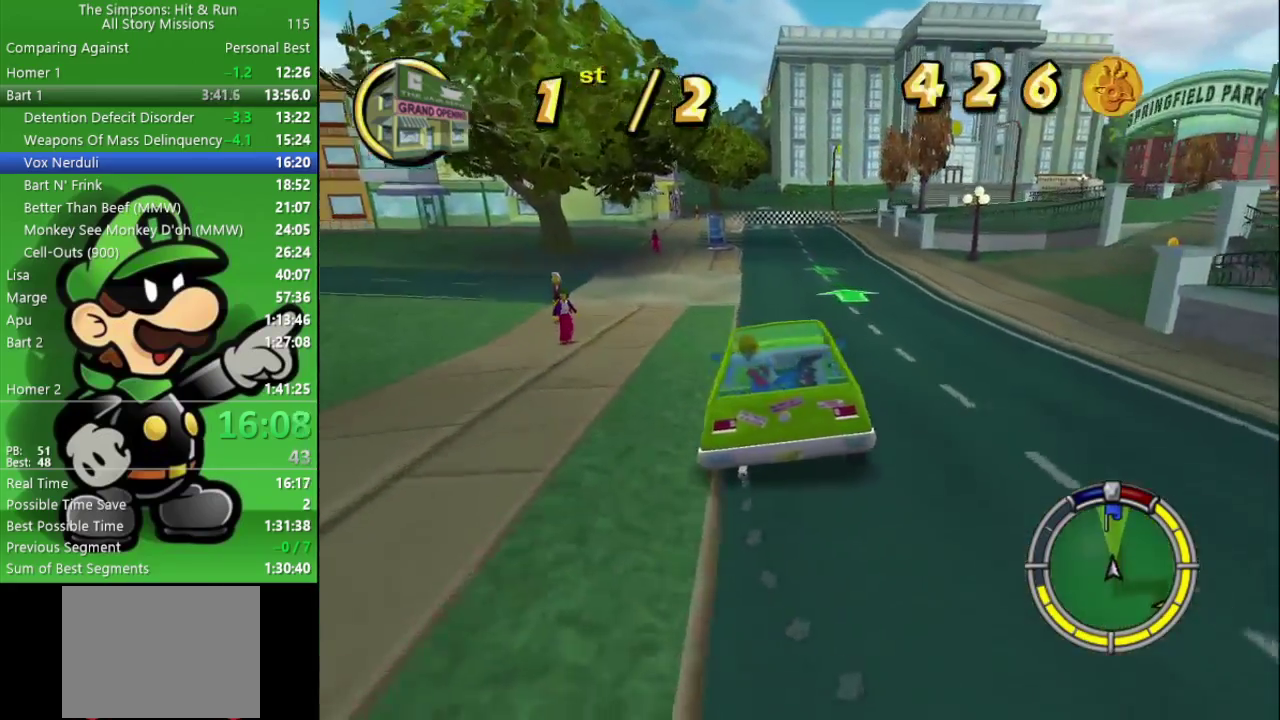
{"buttons": ["CIRCLE"], "left_stick": "right", "right_stick": "center", "events": [[100, "left_stick", "center"], [433, "left_stick", "right"]]}
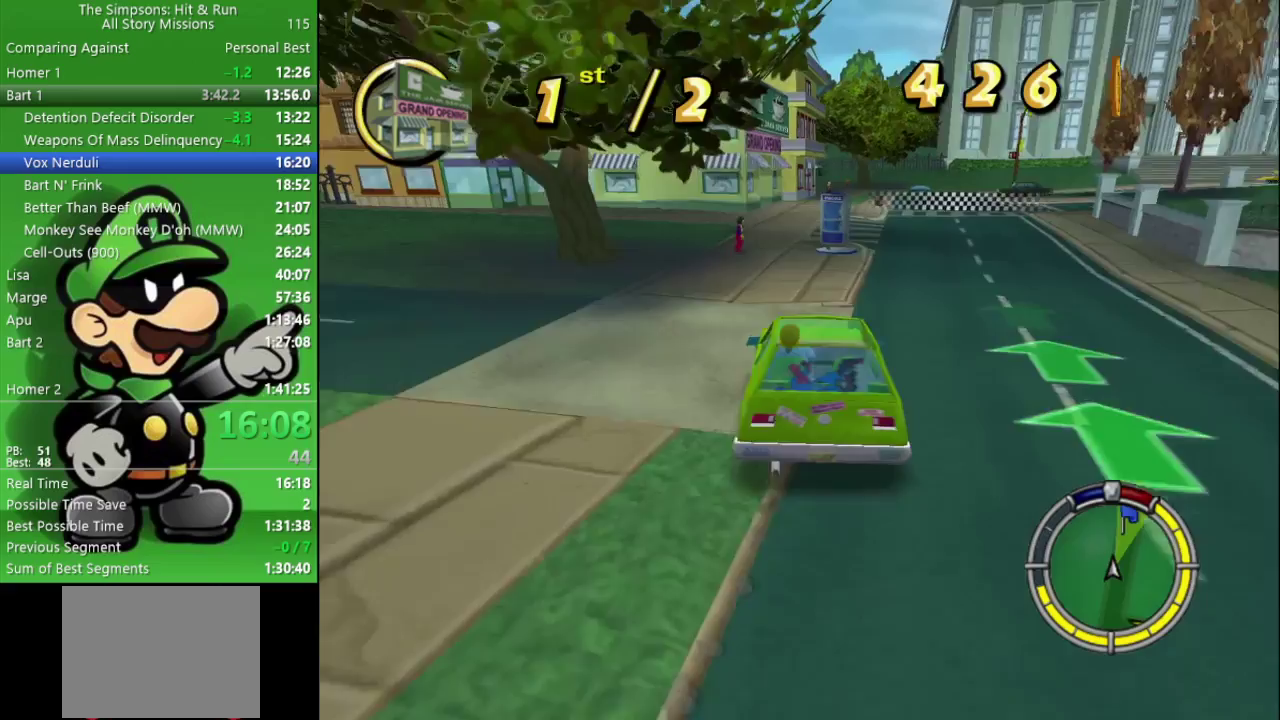
{"buttons": ["CIRCLE"], "left_stick": "right", "right_stick": "center", "events": [[133, "left_stick", "center"], [233, "left_stick", "right"]]}
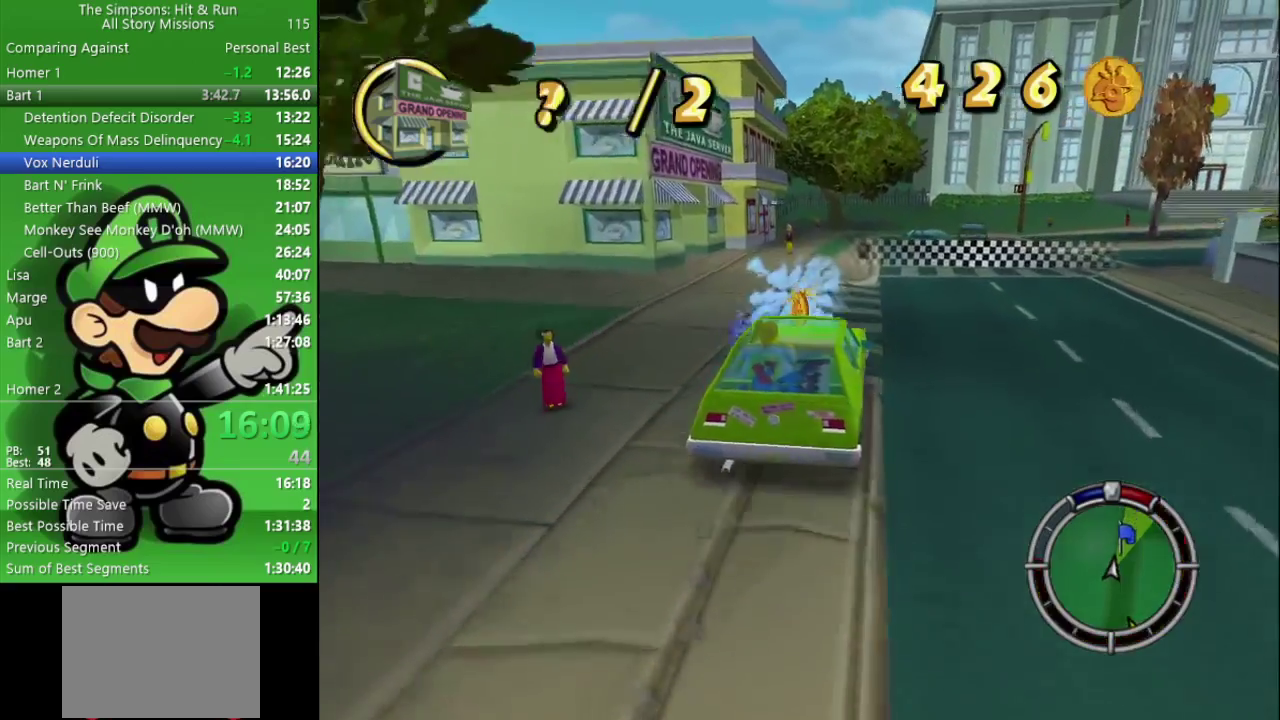
{"buttons": ["CIRCLE"], "left_stick": "center", "right_stick": "center", "events": [[350, "left_stick", "center"]]}
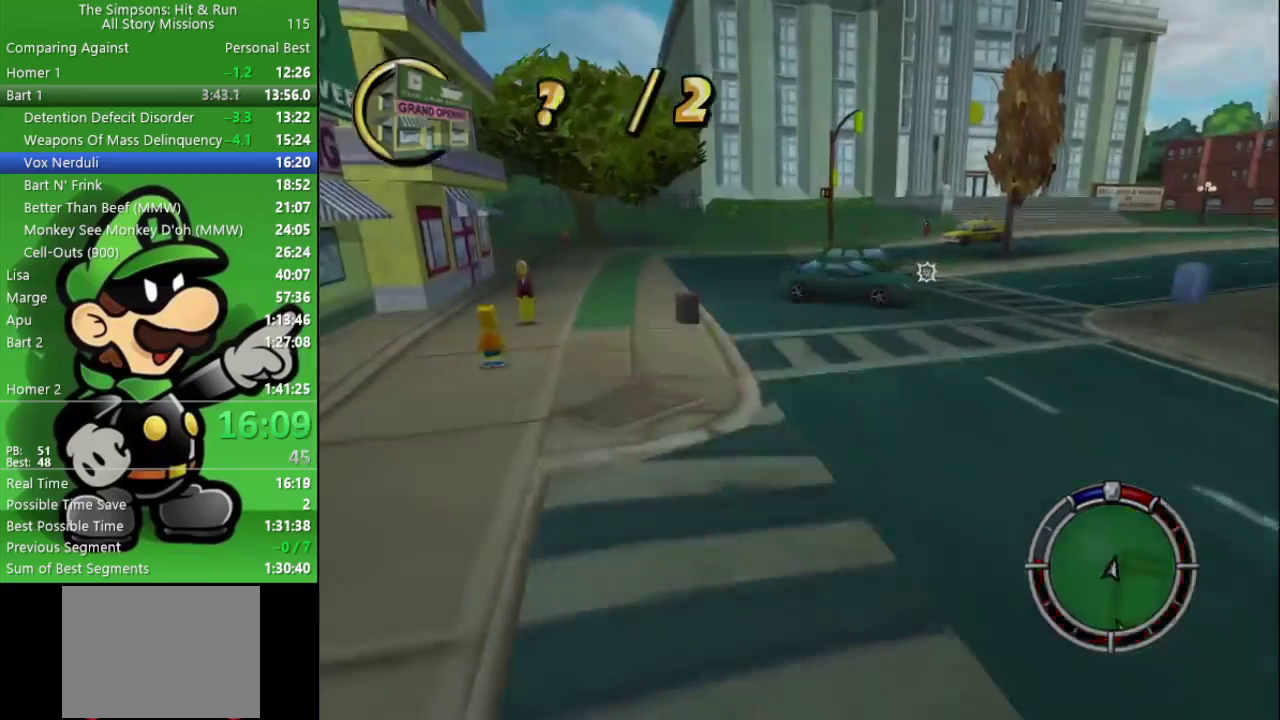
{"buttons": [], "left_stick": "center", "right_stick": "center", "events": [[317, "CIRCLE", "up"]]}
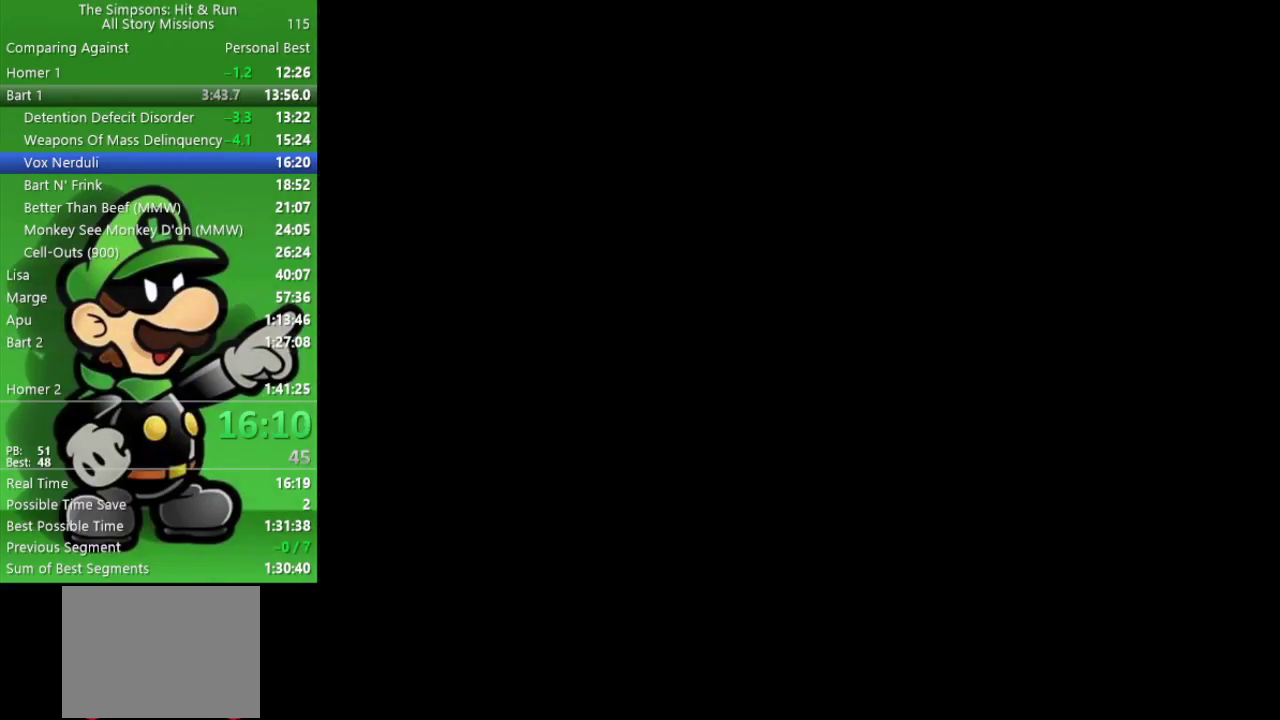
{"buttons": ["R1"], "left_stick": "center", "right_stick": "center", "events": [[67, "R1", "down"], [183, "R1", "up"], [267, "R1", "down"], [367, "R1", "up"], [433, "R1", "down"]]}
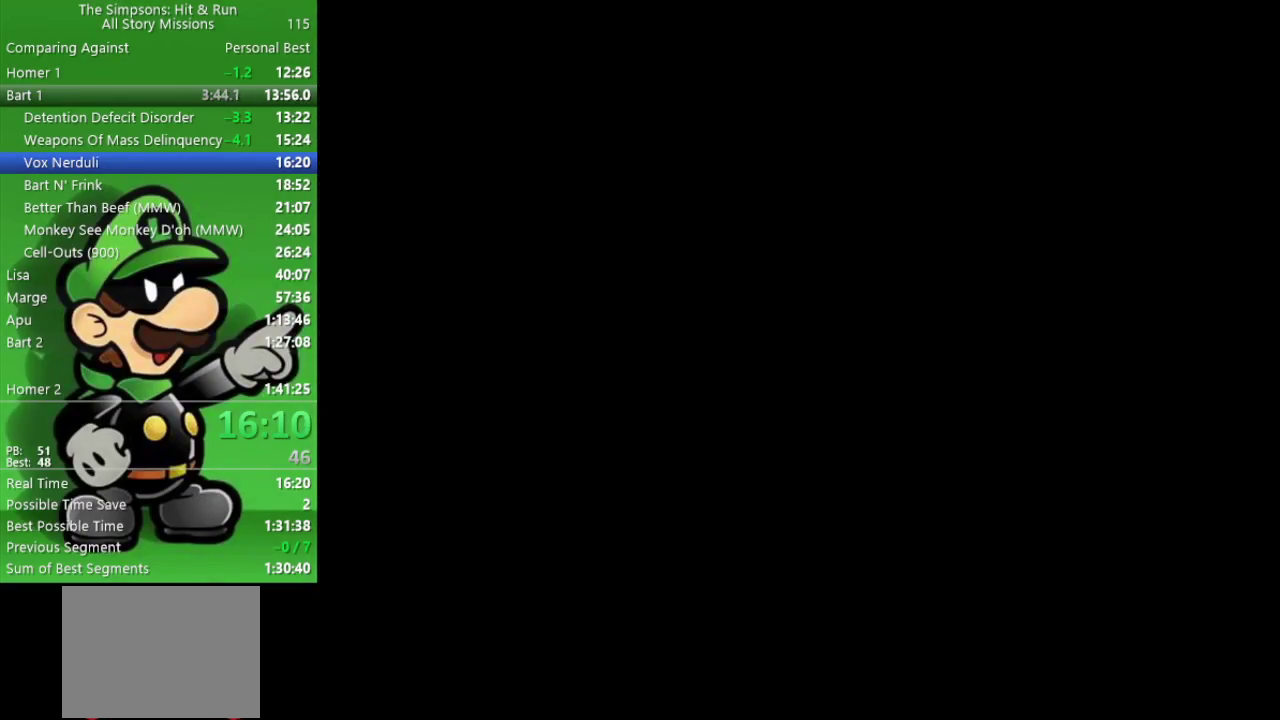
{"buttons": ["R1"], "left_stick": "center", "right_stick": "center", "events": [[33, "R1", "up"], [117, "R1", "down"], [217, "R1", "up"], [283, "R1", "down"], [383, "R1", "up"], [467, "R1", "down"]]}
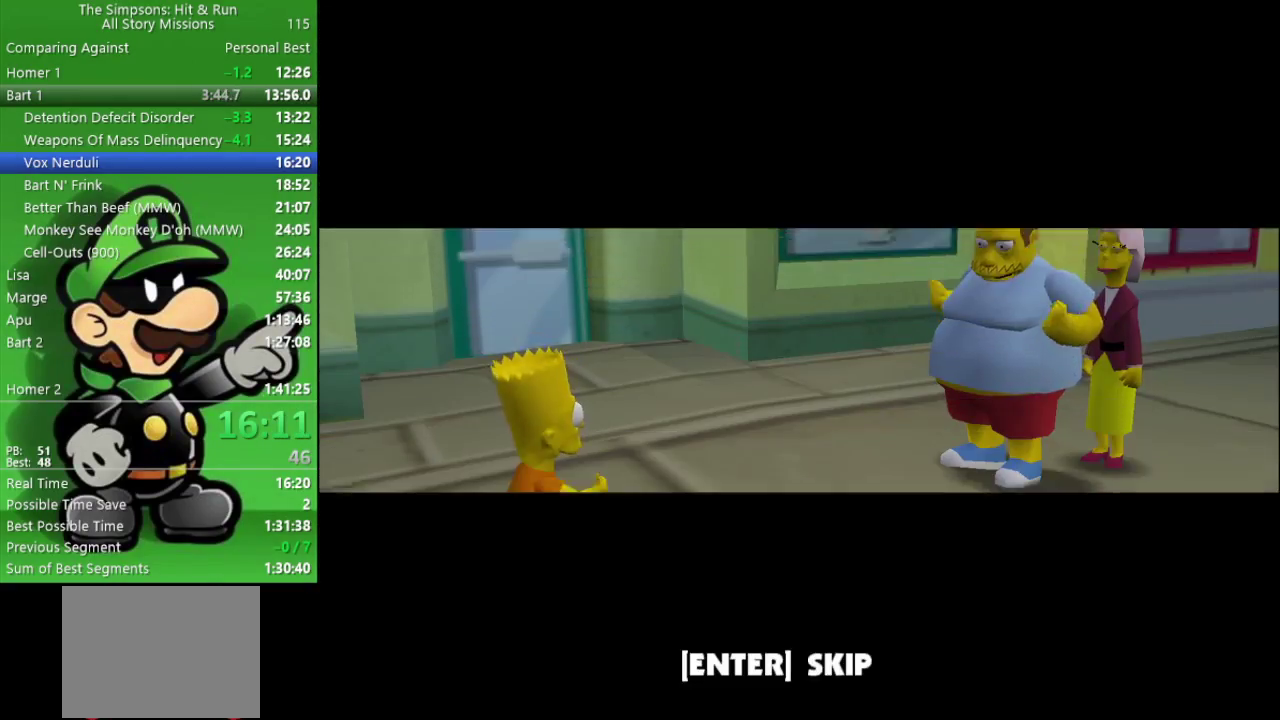
{"buttons": [], "left_stick": "down-left", "right_stick": "center", "events": [[67, "R1", "up"], [150, "R1", "down"], [250, "R1", "up"], [333, "R1", "down"], [367, "left_stick", "down-left"], [467, "R1", "up"]]}